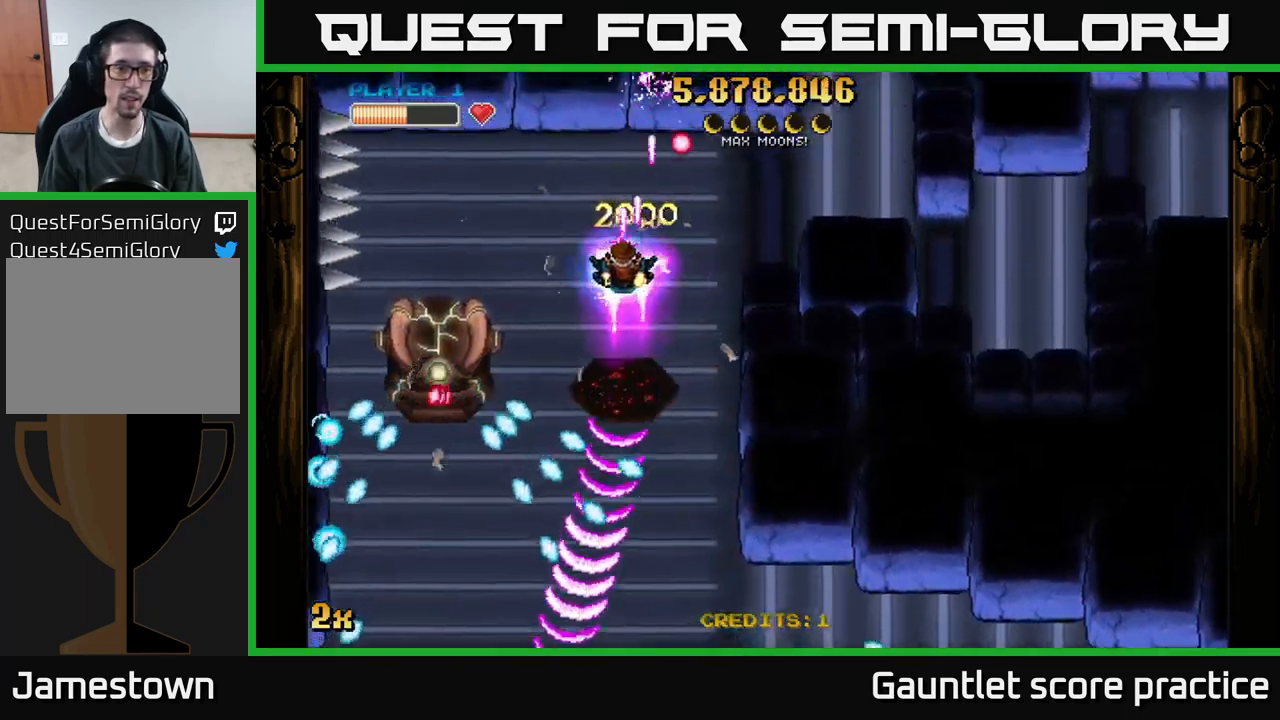
Gameplay with a controller (Xbox layout); each line is a JSON object with the inputs held at the frame after it. "events" lists button and stick changes between this image and that frame as [ms after this image, input, new state], when the widget could be followed in between. Not read: right_stick.
{"buttons": ["A"], "left_stick": "center", "events": [[34, "X", "up"], [167, "left_stick", "down-right"], [217, "left_stick", "right"], [400, "left_stick", "center"]]}
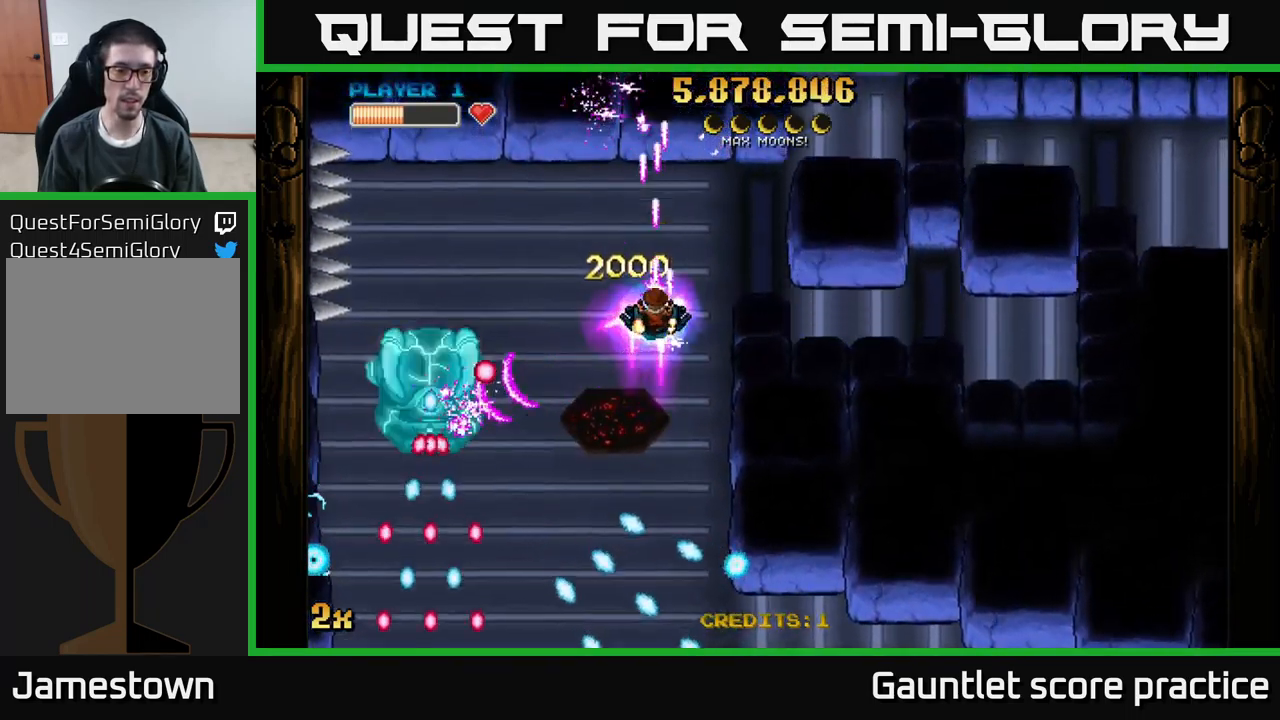
{"buttons": ["A"], "left_stick": "center", "events": [[334, "left_stick", "up"], [484, "left_stick", "center"]]}
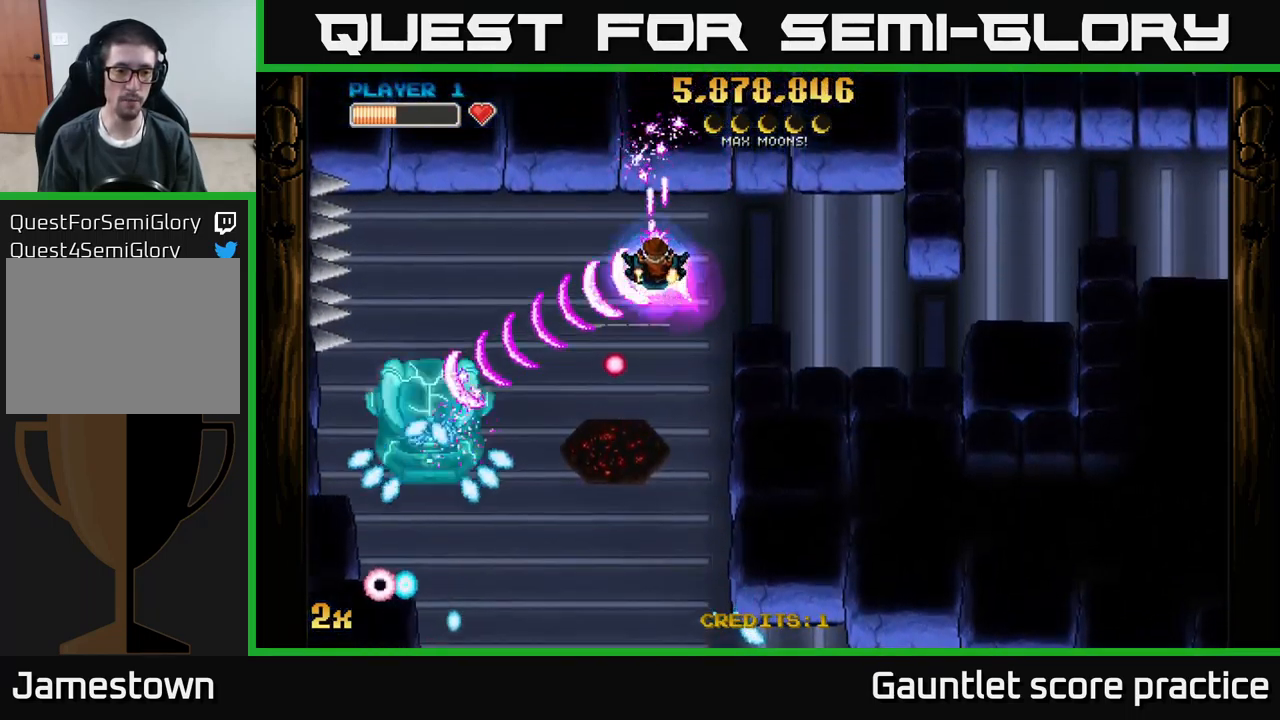
{"buttons": ["A"], "left_stick": "center", "events": [[234, "left_stick", "down"], [417, "left_stick", "center"]]}
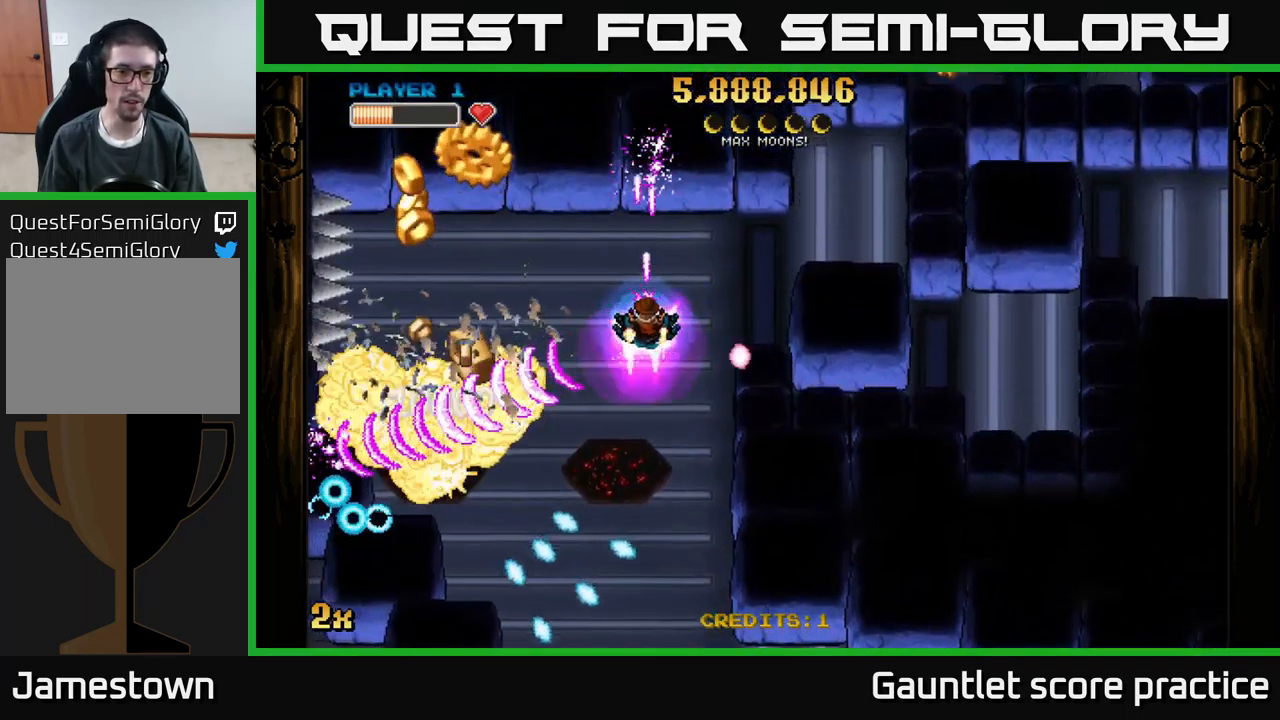
{"buttons": ["A"], "left_stick": "down-left", "events": [[84, "left_stick", "left"], [367, "left_stick", "down-left"]]}
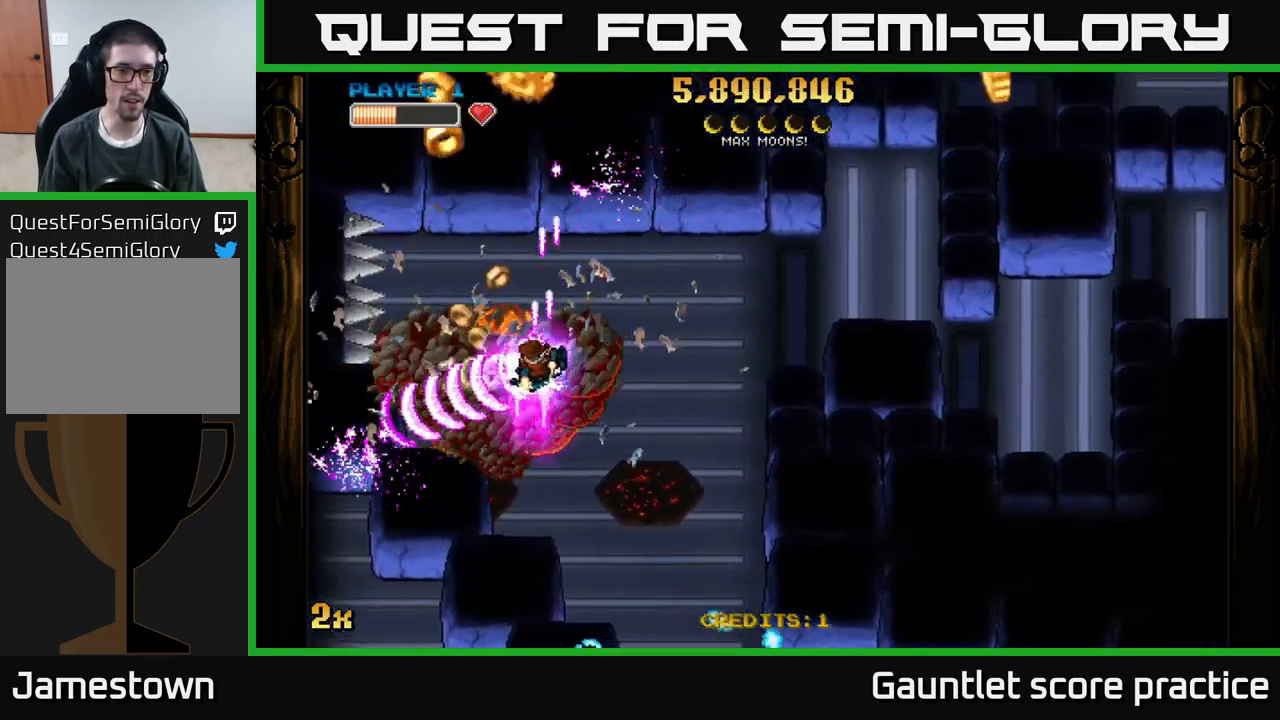
{"buttons": ["A"], "left_stick": "up", "events": [[84, "left_stick", "up-left"], [184, "left_stick", "up"]]}
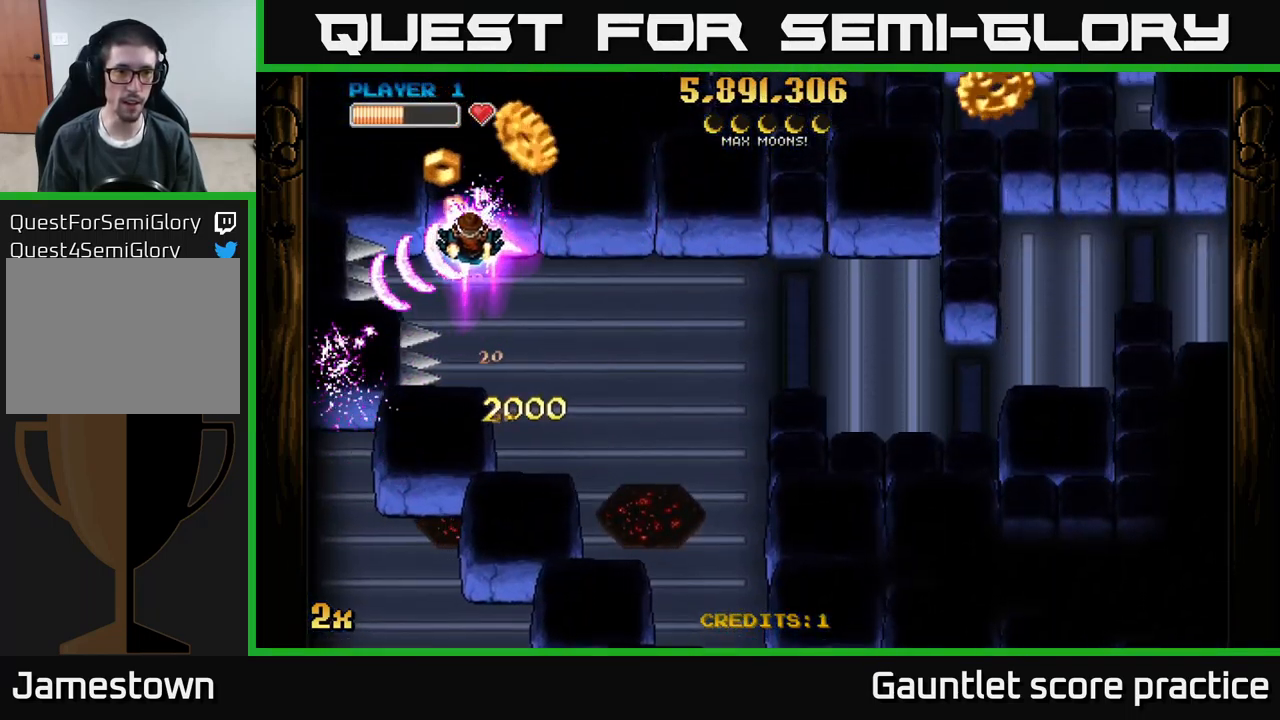
{"buttons": ["A"], "left_stick": "down-right", "events": [[84, "left_stick", "right"], [434, "left_stick", "down-right"]]}
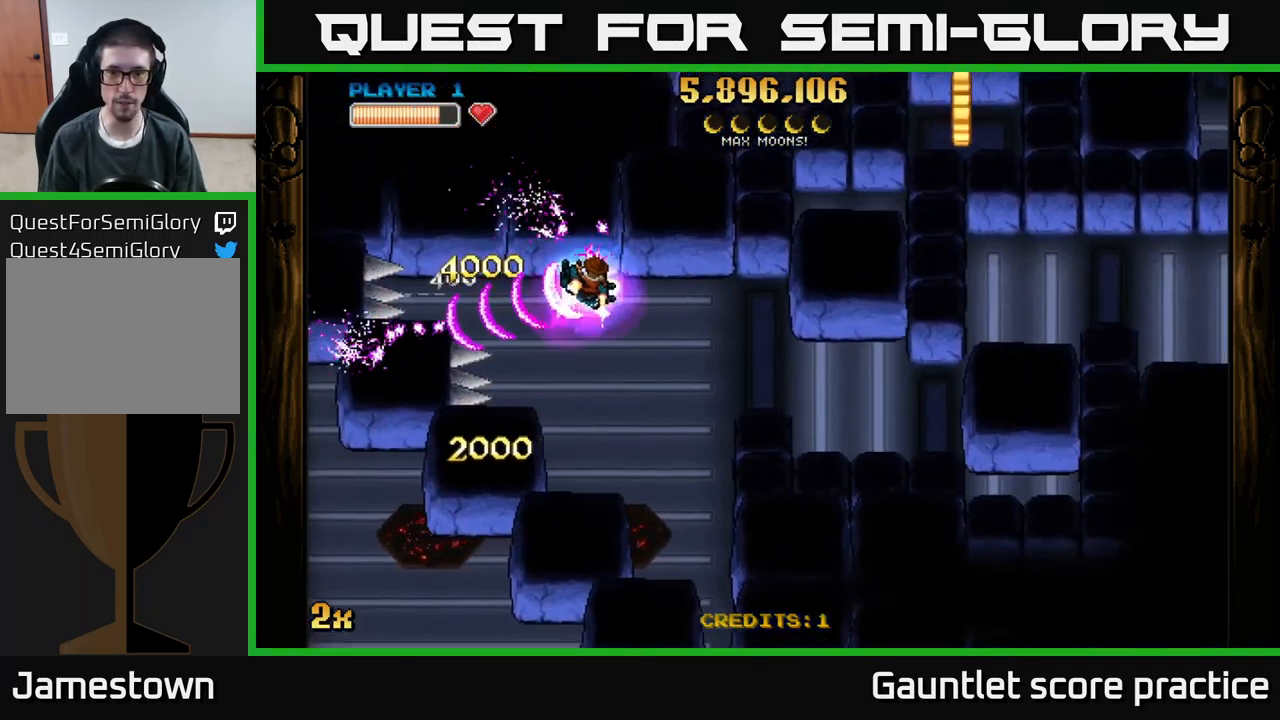
{"buttons": ["A"], "left_stick": "down-right", "events": []}
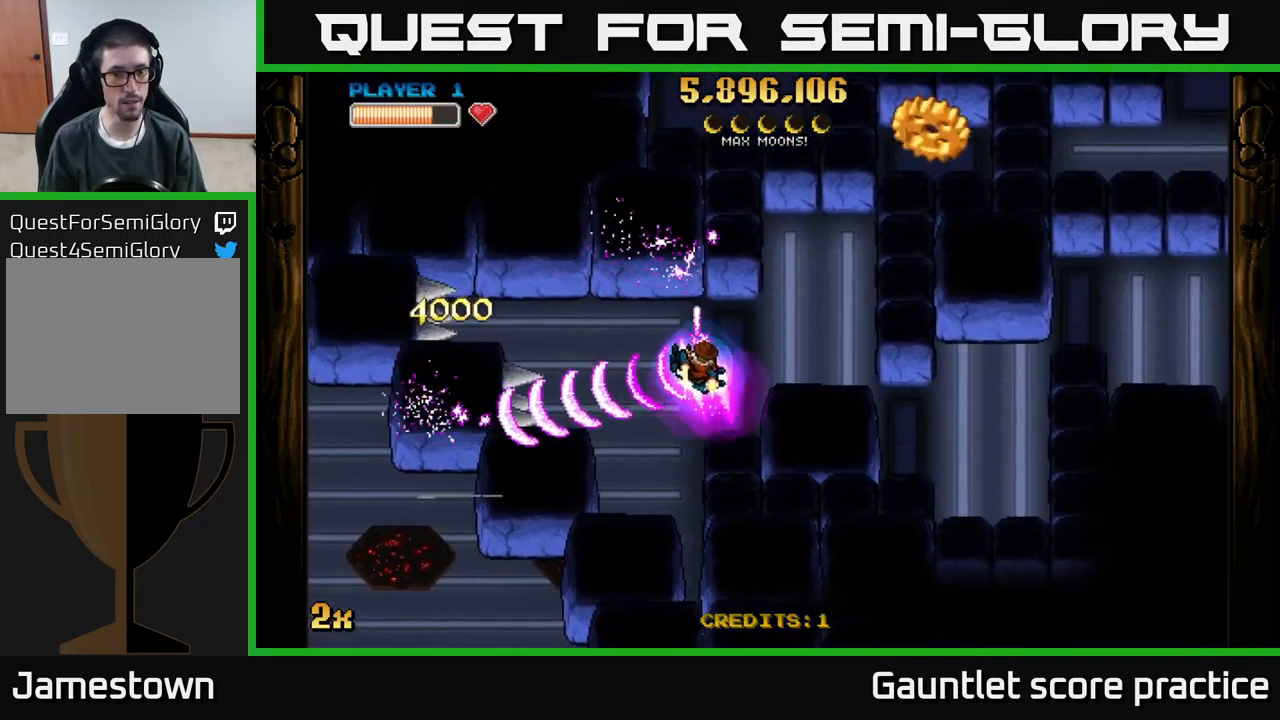
{"buttons": ["A"], "left_stick": "right", "events": [[350, "left_stick", "right"]]}
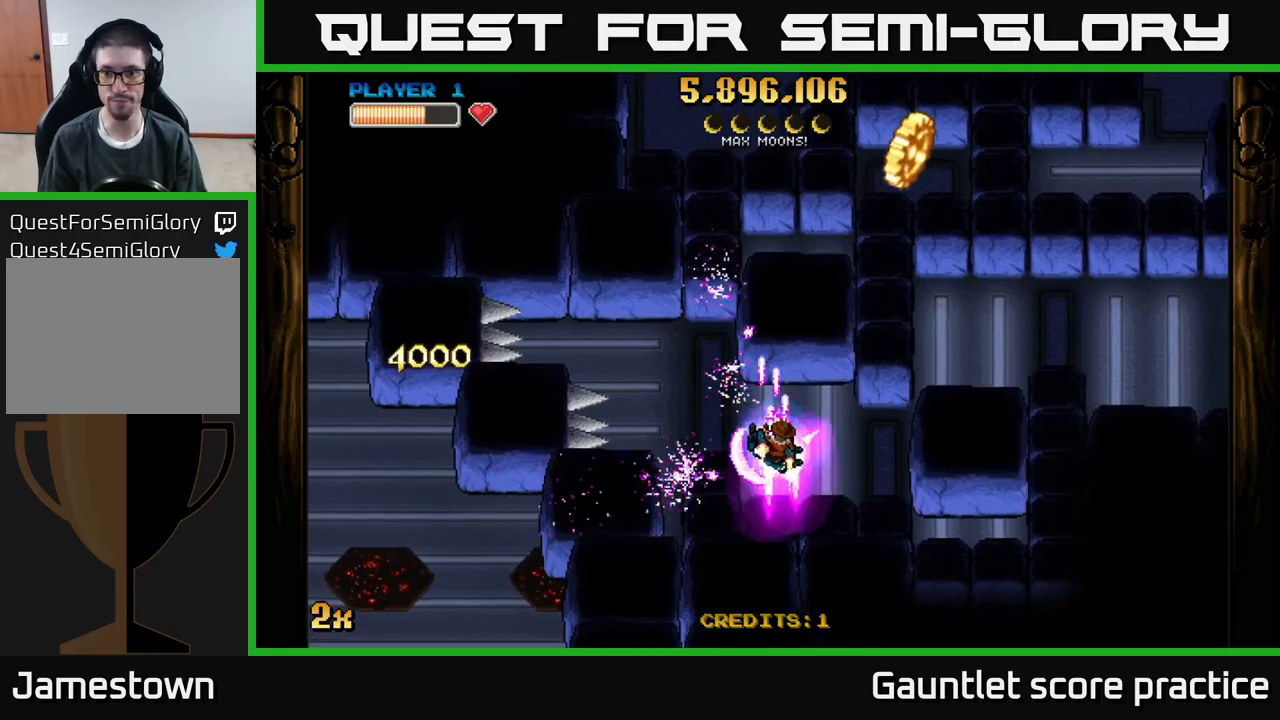
{"buttons": ["A"], "left_stick": "up-right", "events": [[383, "left_stick", "up-right"]]}
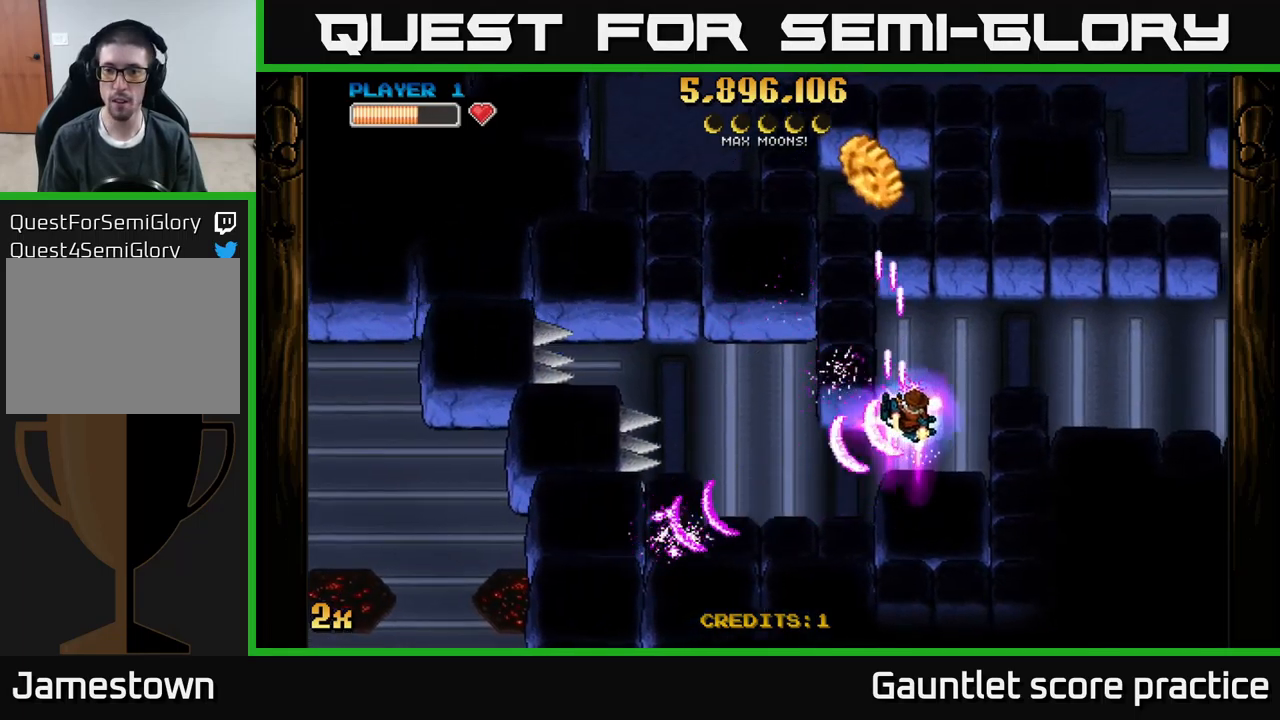
{"buttons": ["A"], "left_stick": "right", "events": [[50, "left_stick", "right"]]}
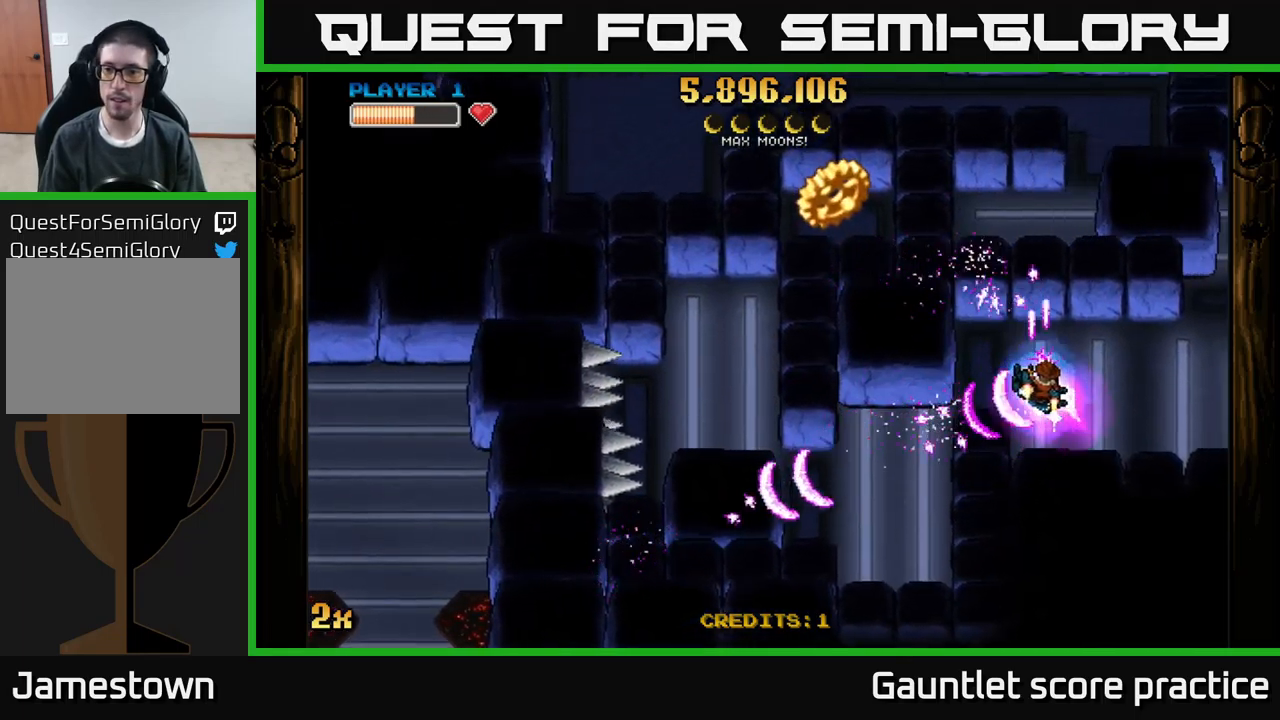
{"buttons": ["A"], "left_stick": "up-right", "events": [[333, "left_stick", "up-right"]]}
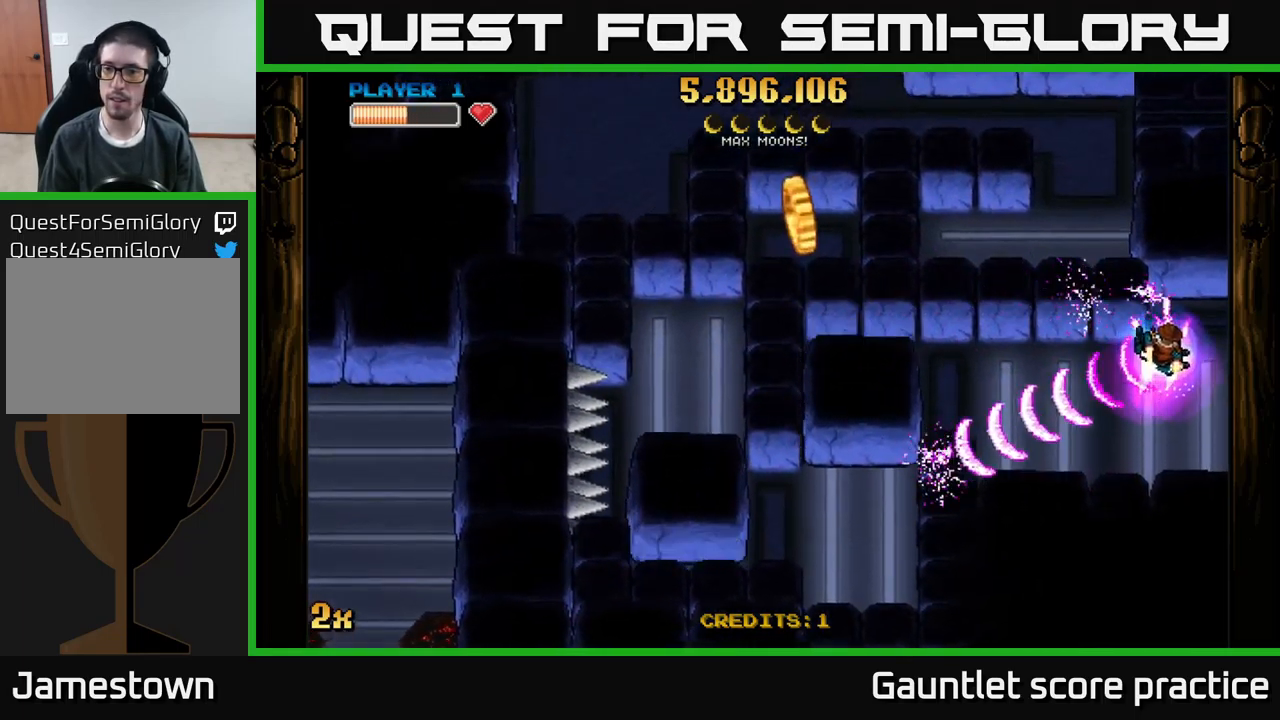
{"buttons": ["A"], "left_stick": "left", "events": [[266, "left_stick", "up-left"], [350, "left_stick", "left"], [366, "X", "down"], [500, "X", "up"]]}
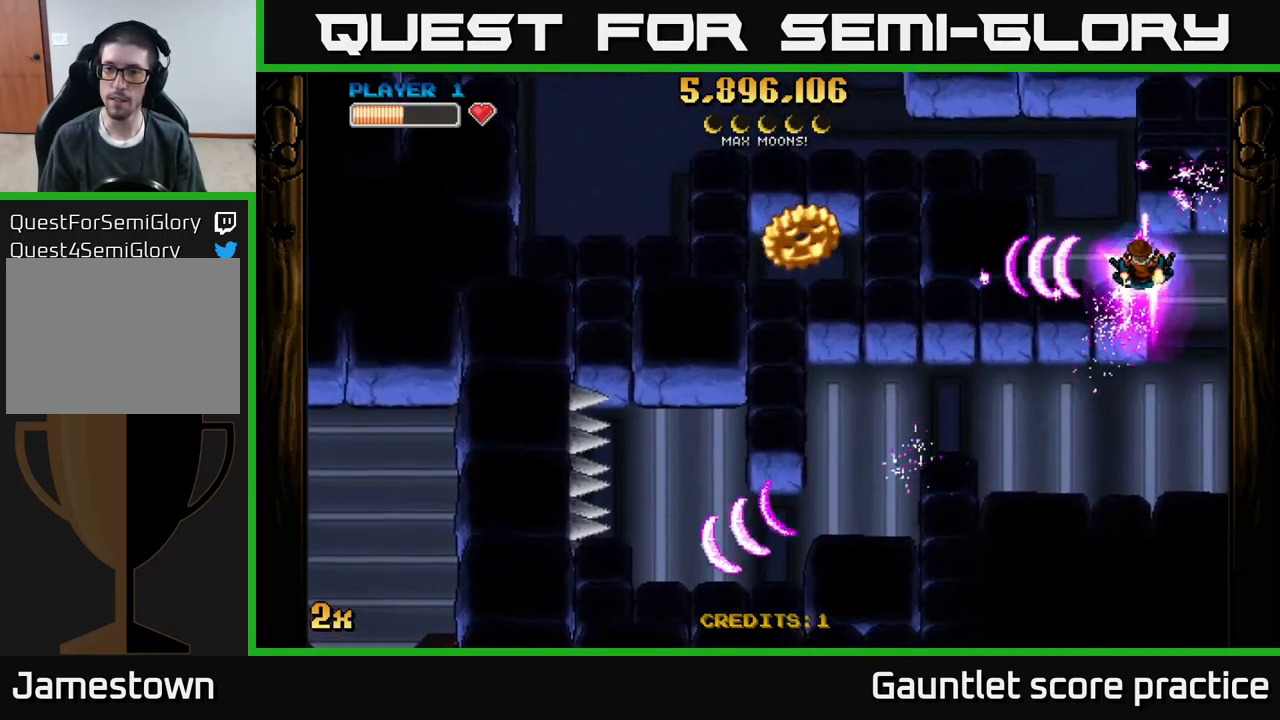
{"buttons": ["A"], "left_stick": "down-left", "events": [[83, "left_stick", "up-left"], [233, "left_stick", "up"], [416, "left_stick", "center"], [500, "left_stick", "down-left"]]}
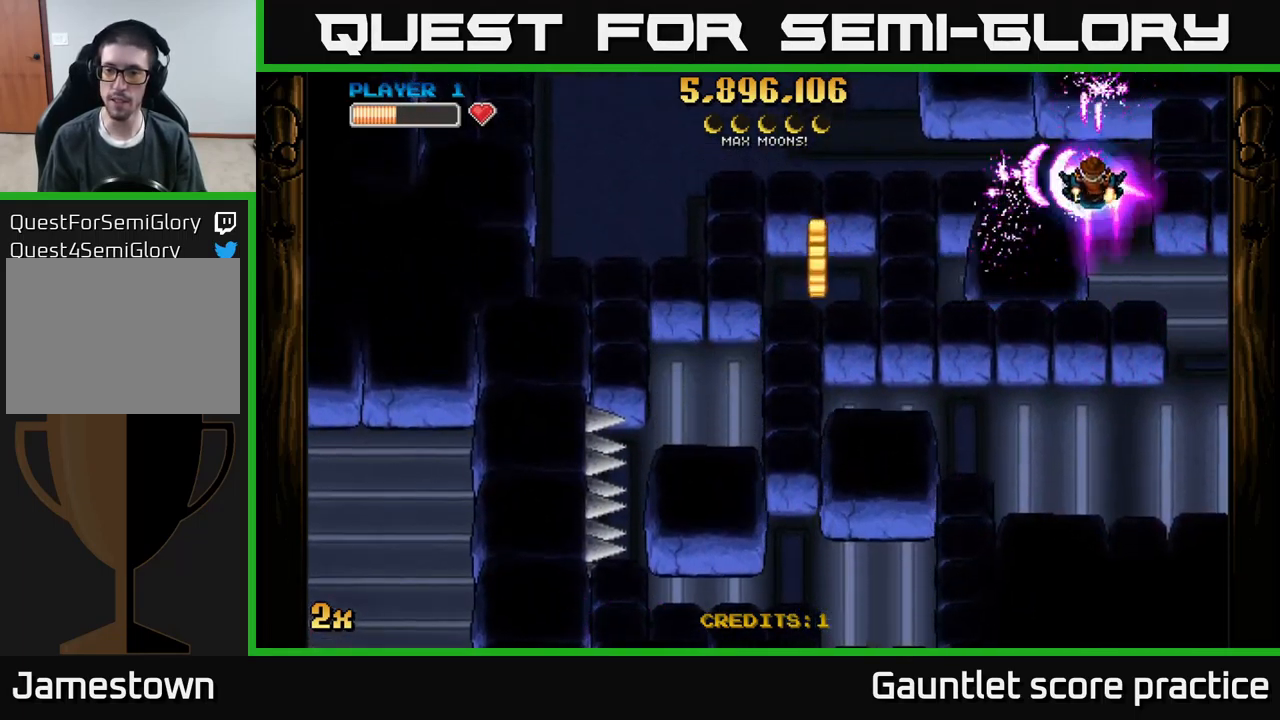
{"buttons": ["A"], "left_stick": "down-left", "events": []}
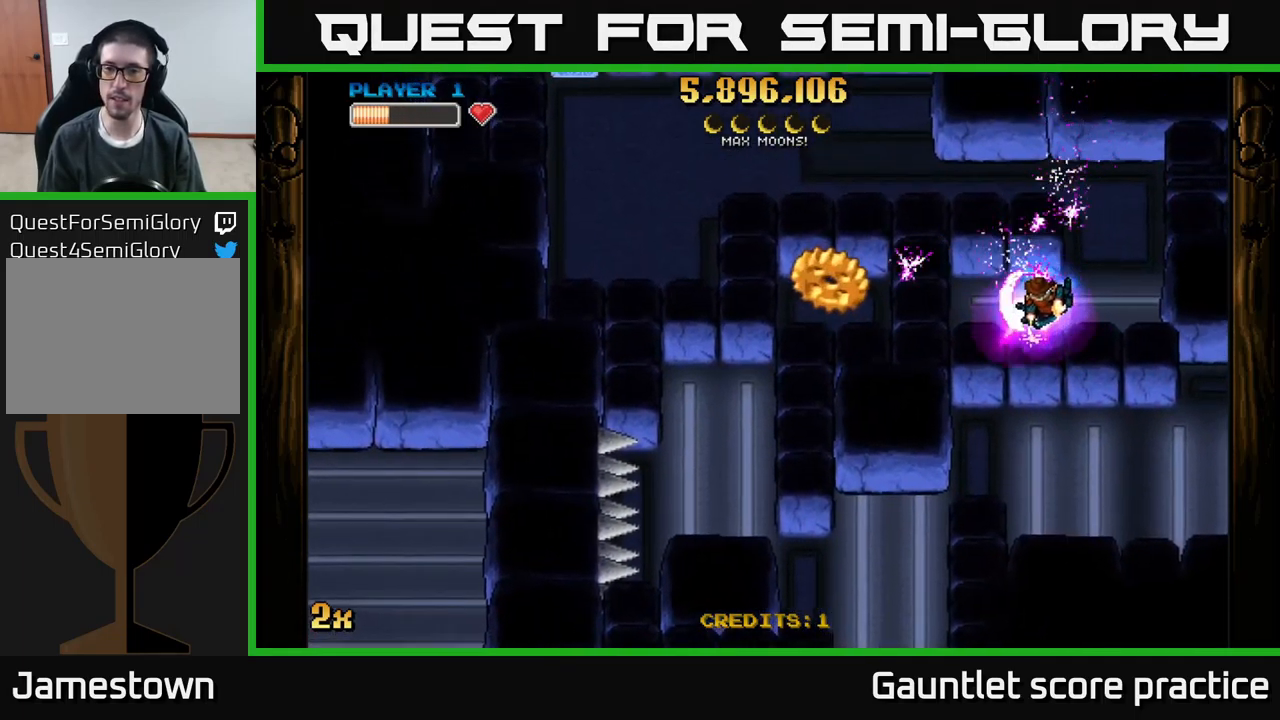
{"buttons": ["A"], "left_stick": "left", "events": [[33, "left_stick", "left"], [200, "left_stick", "center"], [366, "left_stick", "left"]]}
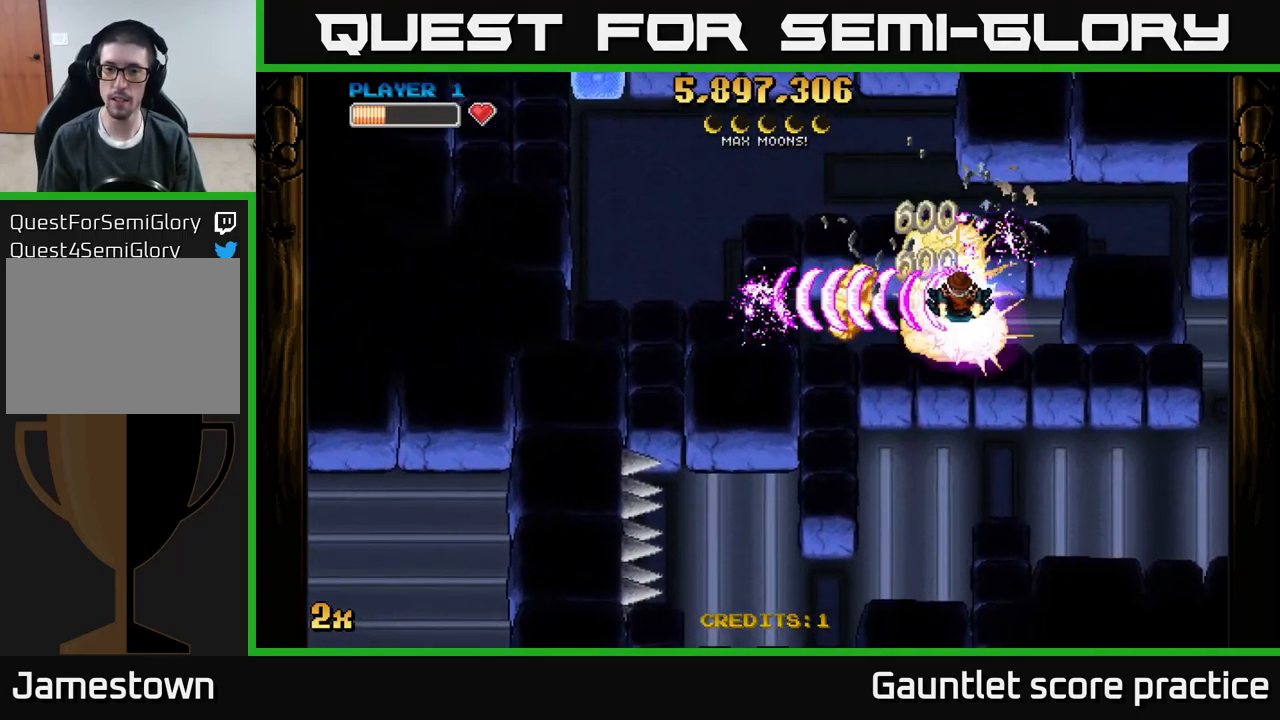
{"buttons": ["A"], "left_stick": "right", "events": [[350, "left_stick", "down"], [433, "left_stick", "right"]]}
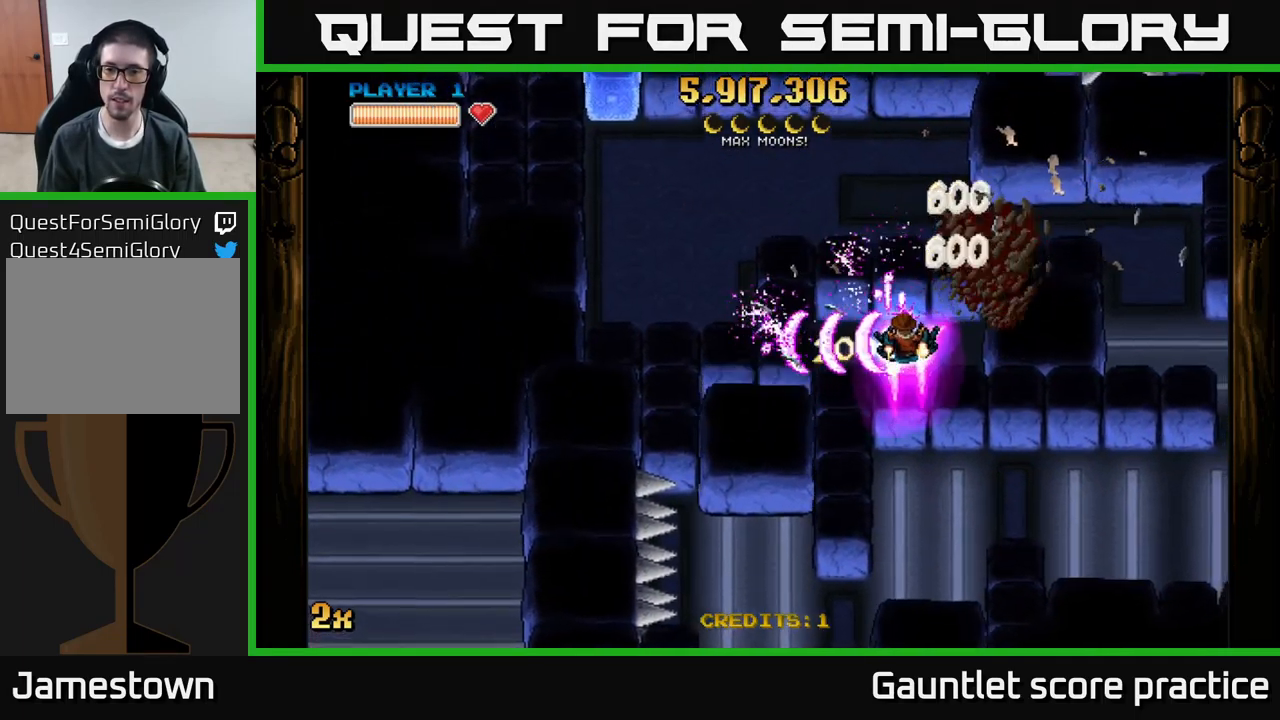
{"buttons": ["A"], "left_stick": "right", "events": []}
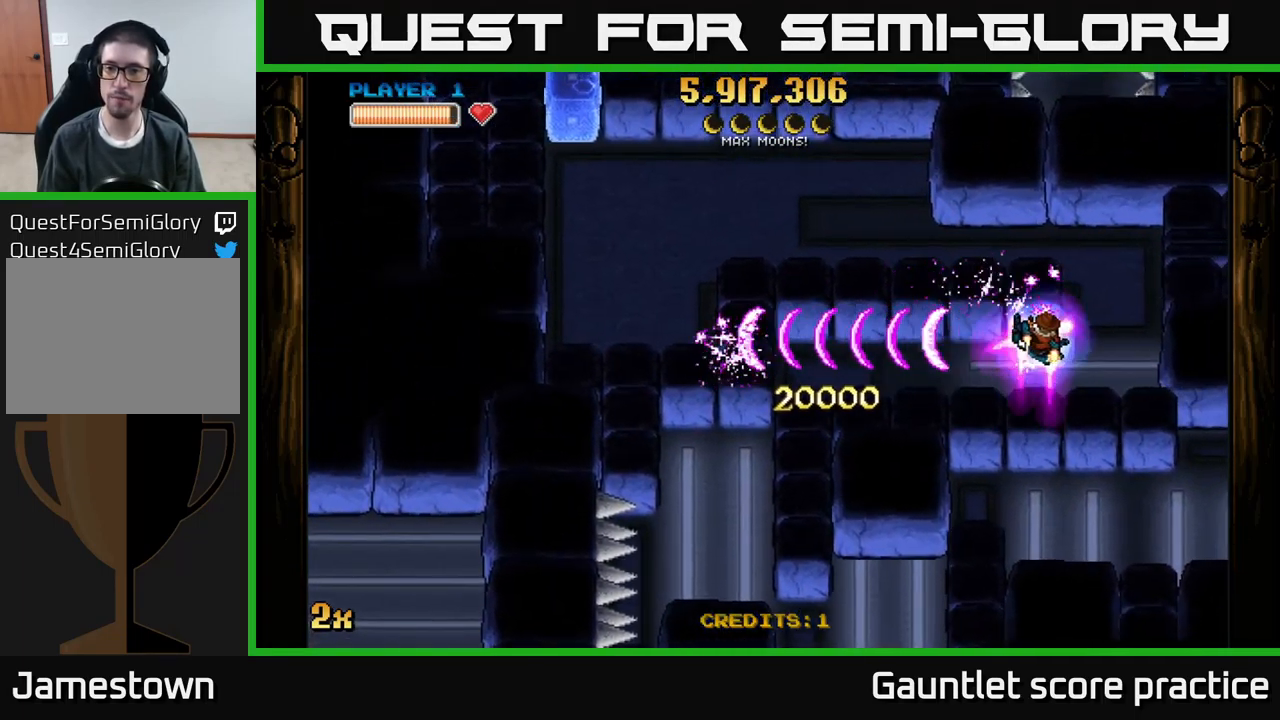
{"buttons": ["A"], "left_stick": "left", "events": [[66, "left_stick", "up-right"], [333, "left_stick", "left"]]}
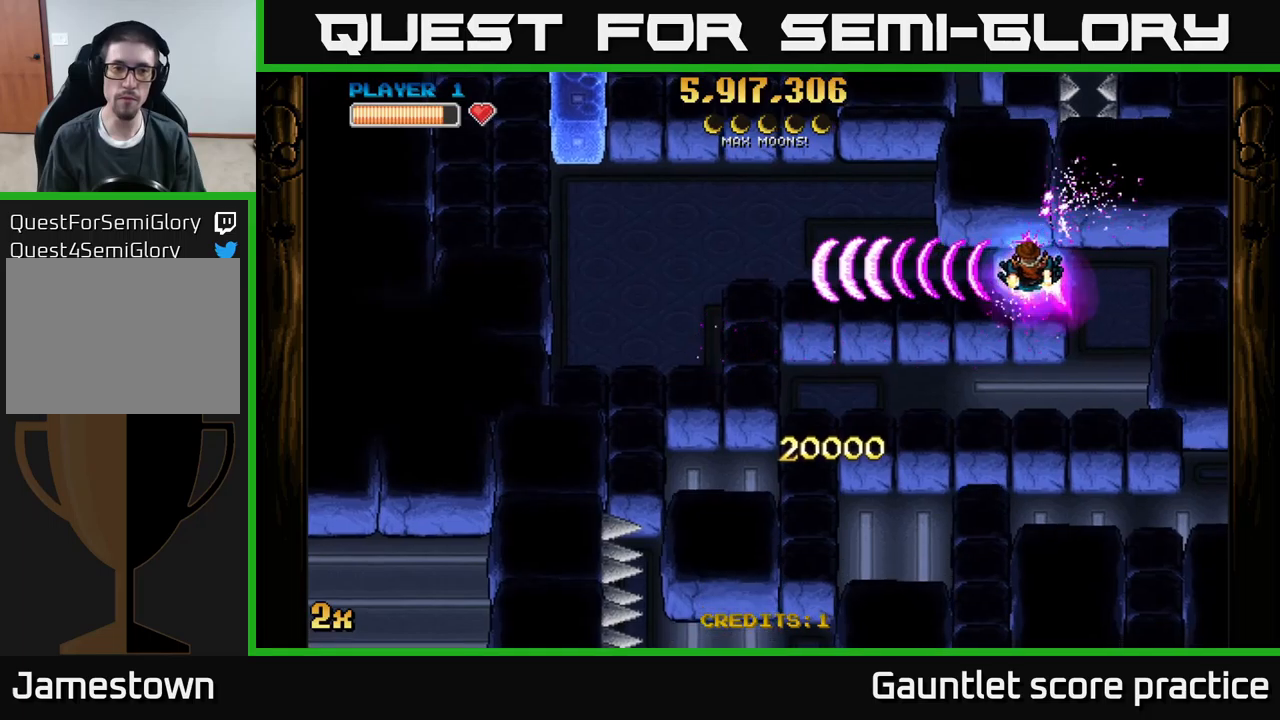
{"buttons": ["A"], "left_stick": "left", "events": [[383, "X", "down"], [500, "X", "up"]]}
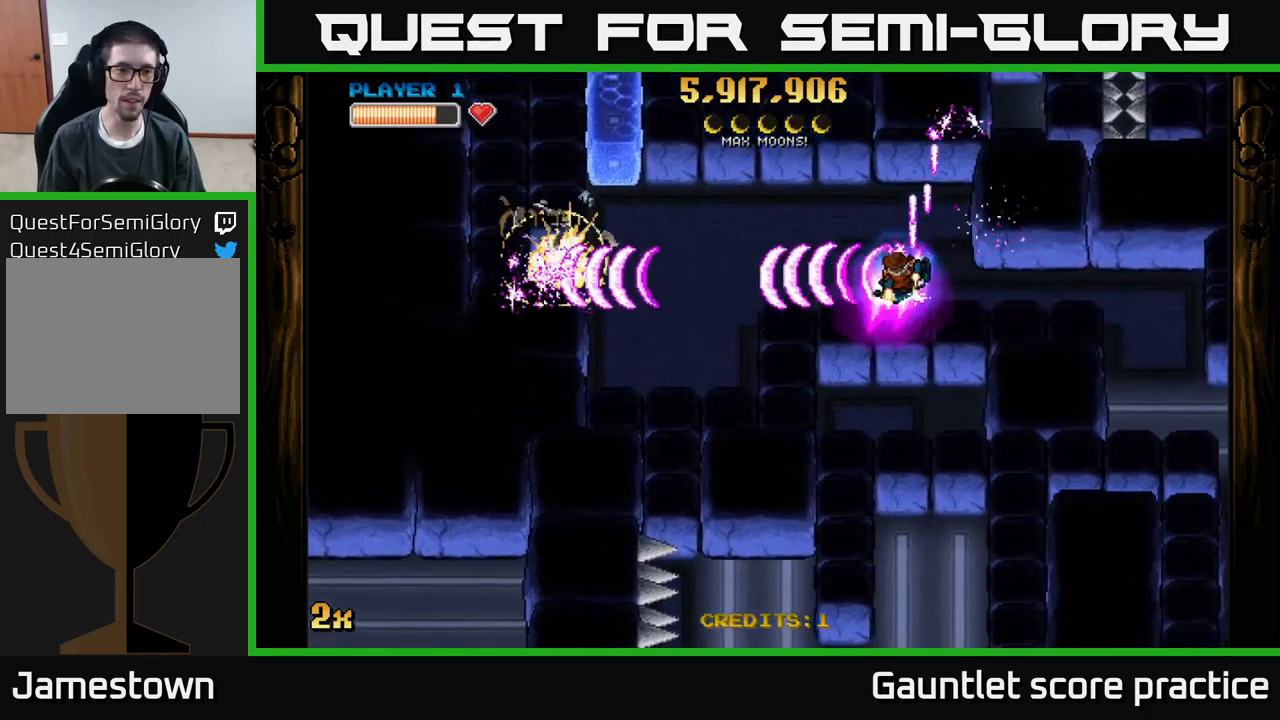
{"buttons": ["A", "X"], "left_stick": "left", "events": [[450, "X", "down"]]}
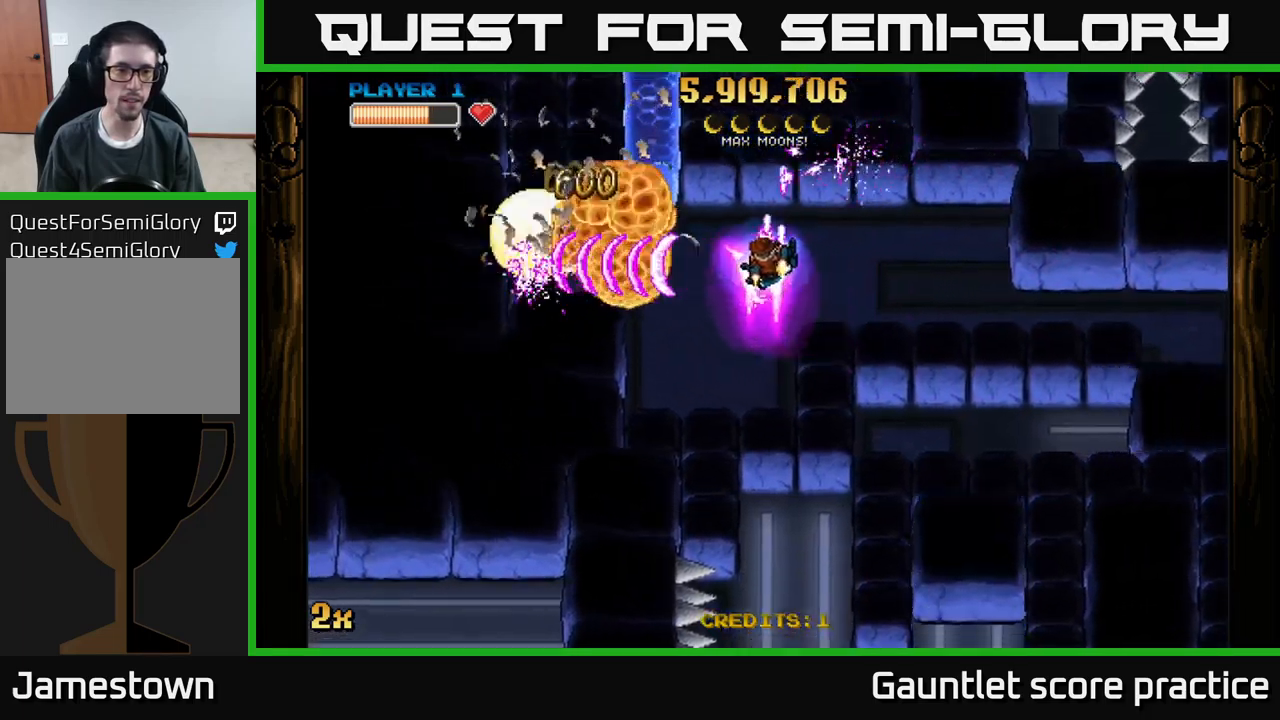
{"buttons": ["A"], "left_stick": "down", "events": [[83, "X", "up"], [483, "left_stick", "down"]]}
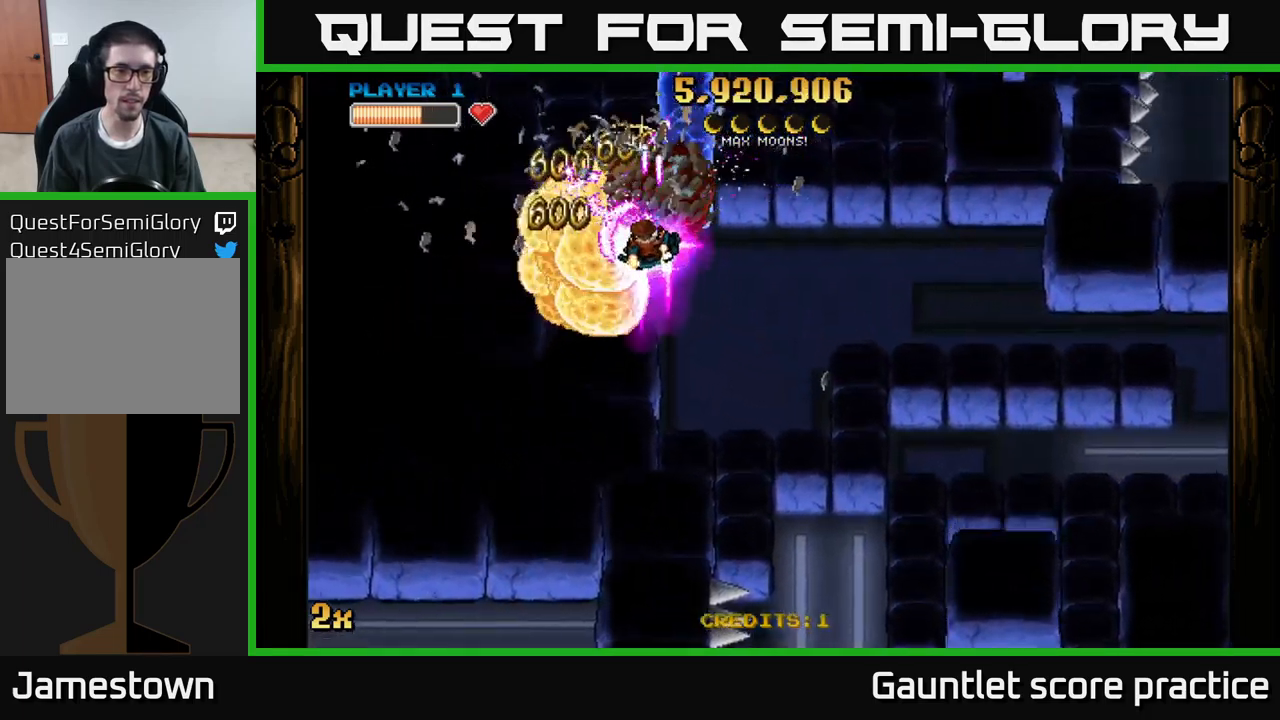
{"buttons": ["A"], "left_stick": "right", "events": [[17, "left_stick", "down-right"], [283, "left_stick", "right"], [400, "left_stick", "up-right"], [500, "left_stick", "right"]]}
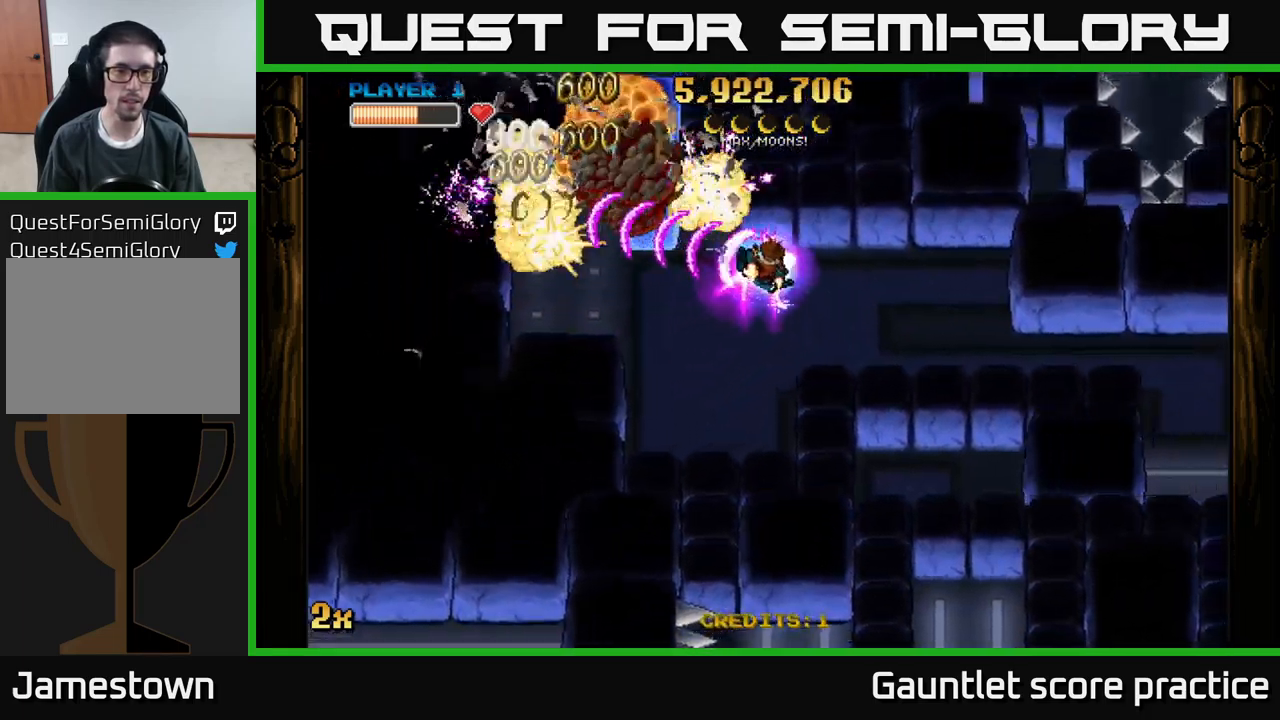
{"buttons": ["A"], "left_stick": "down-left", "events": [[150, "left_stick", "up-left"], [183, "X", "down"], [333, "X", "up"], [467, "left_stick", "down-left"]]}
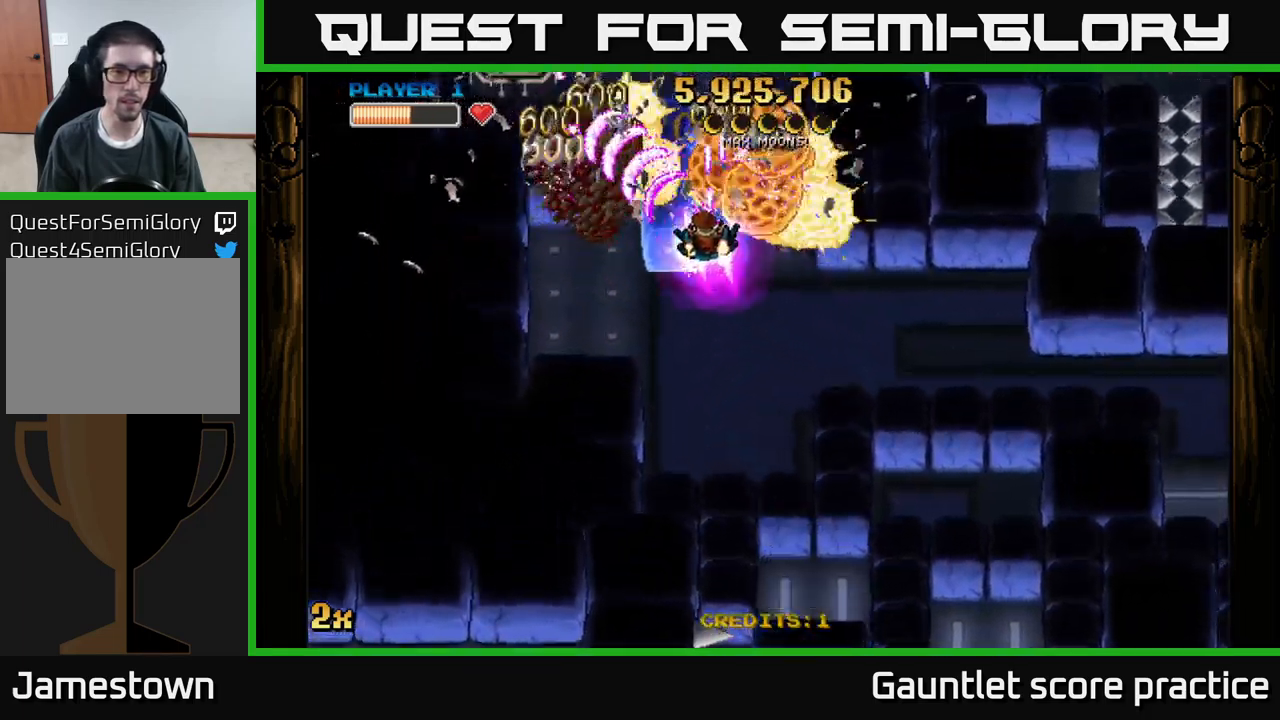
{"buttons": ["A"], "left_stick": "right", "events": [[83, "left_stick", "down-right"], [183, "left_stick", "right"]]}
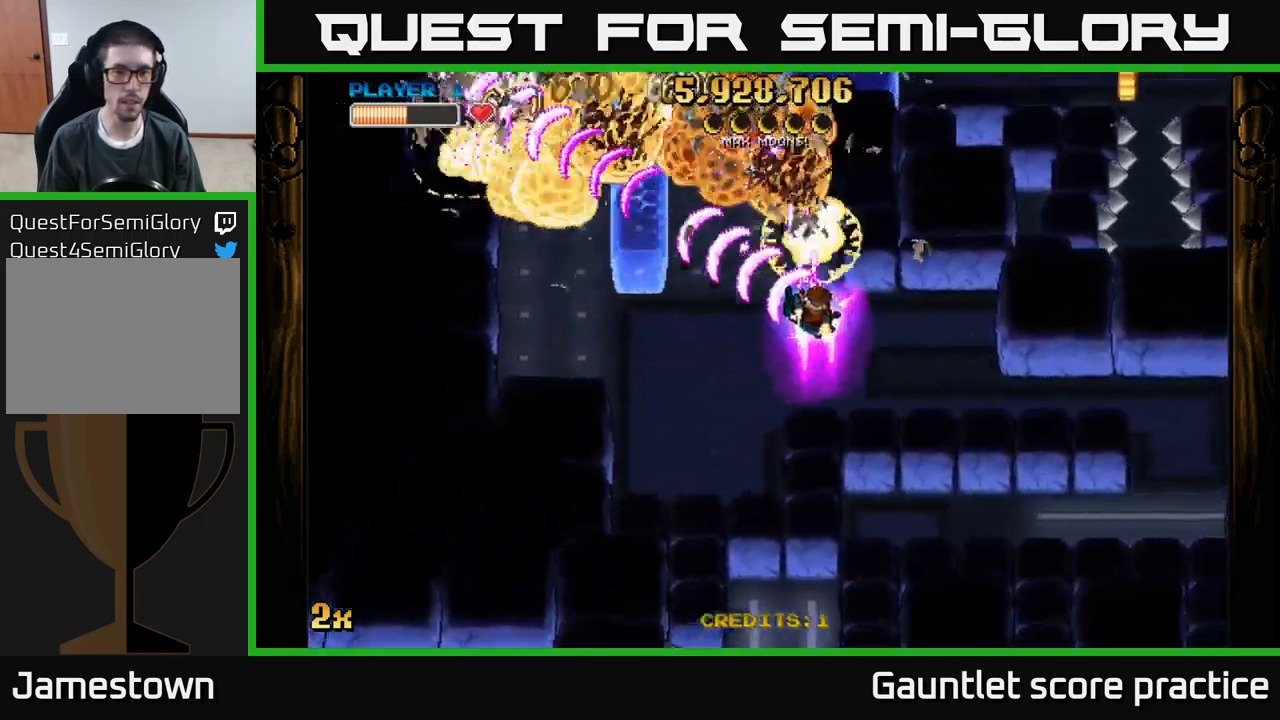
{"buttons": ["A"], "left_stick": "up-left", "events": [[117, "left_stick", "left"], [317, "left_stick", "up-left"]]}
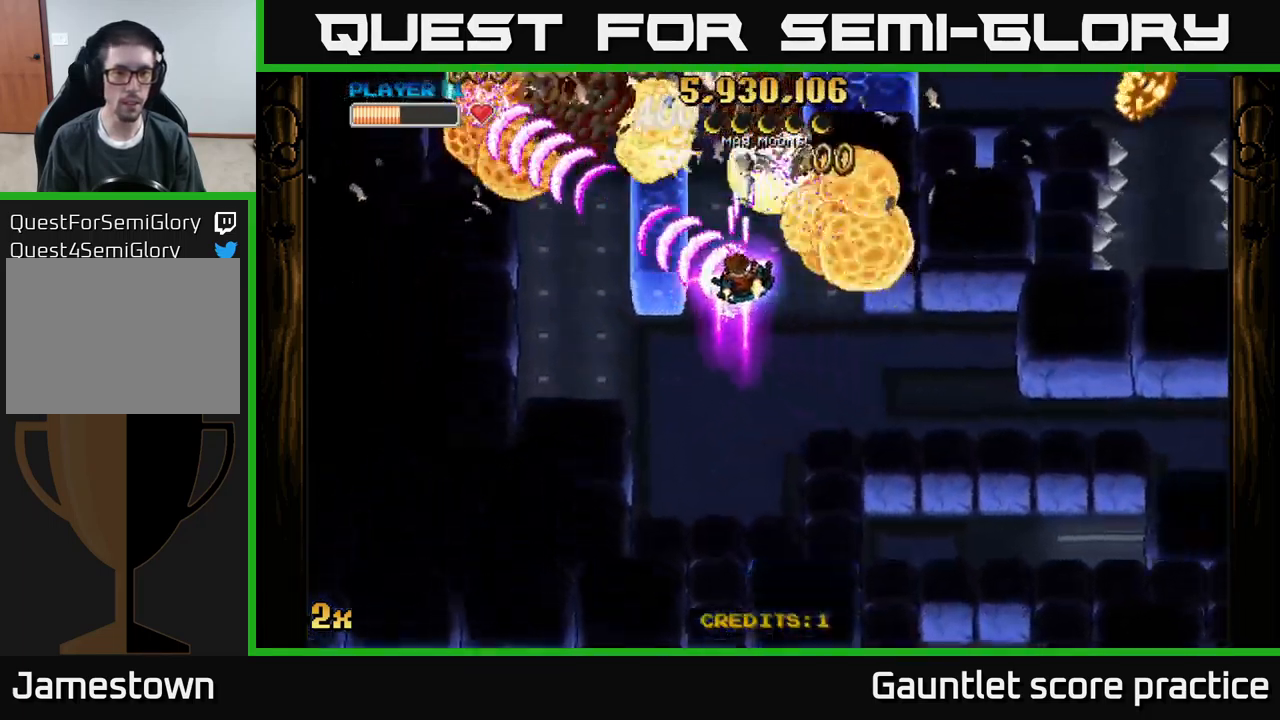
{"buttons": ["A"], "left_stick": "down", "events": [[50, "left_stick", "up-right"], [100, "left_stick", "right"], [250, "left_stick", "down-right"], [433, "left_stick", "down"]]}
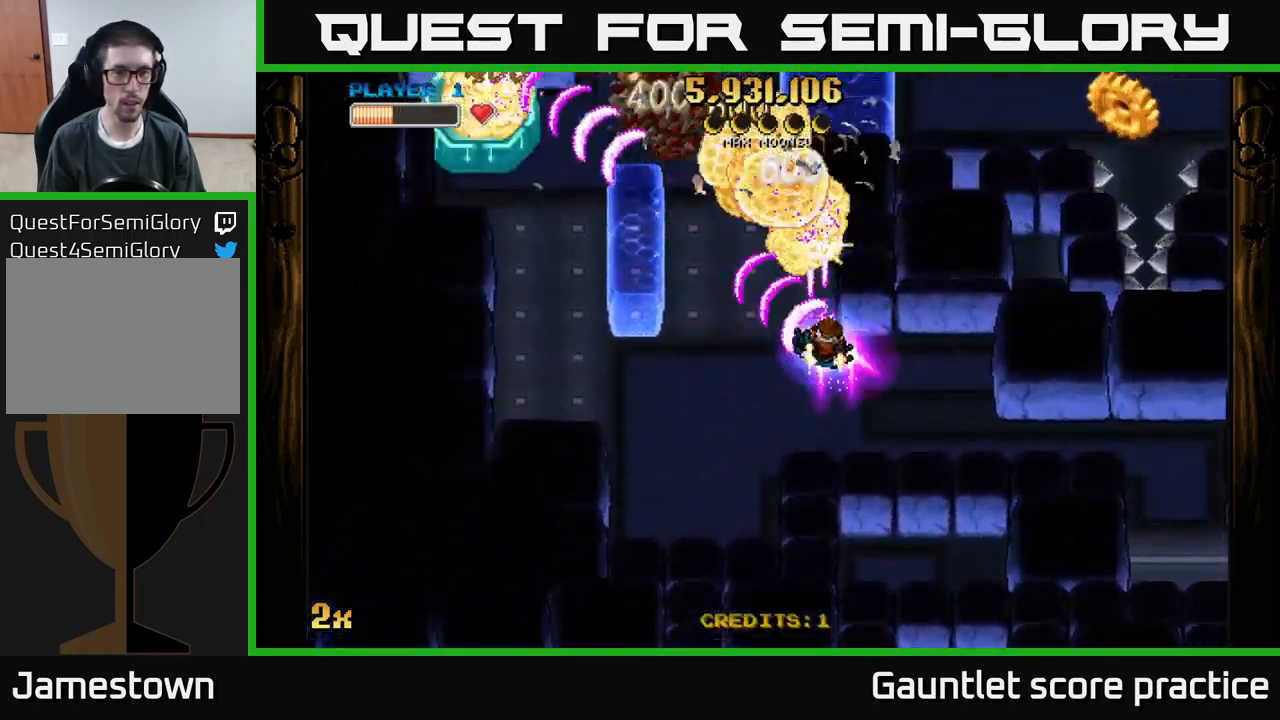
{"buttons": ["A"], "left_stick": "left", "events": [[167, "left_stick", "down-right"], [283, "left_stick", "right"], [417, "left_stick", "left"]]}
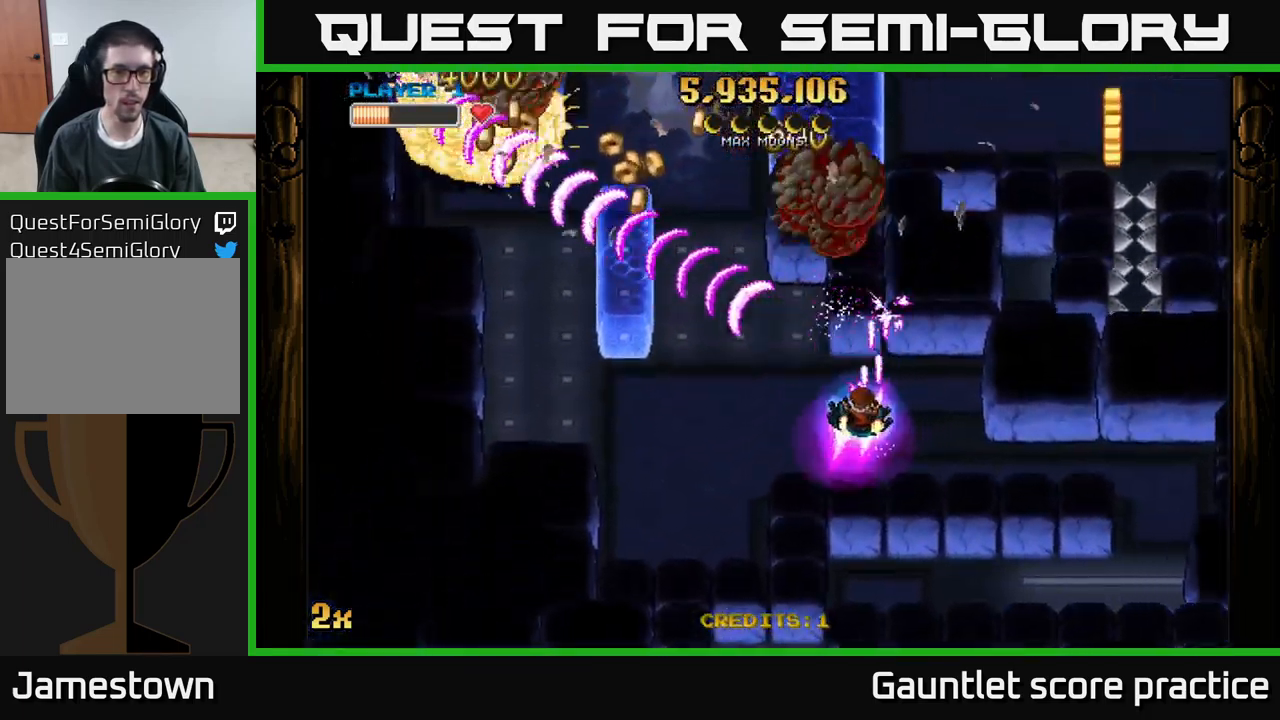
{"buttons": ["A"], "left_stick": "down-left", "events": [[283, "left_stick", "down-left"]]}
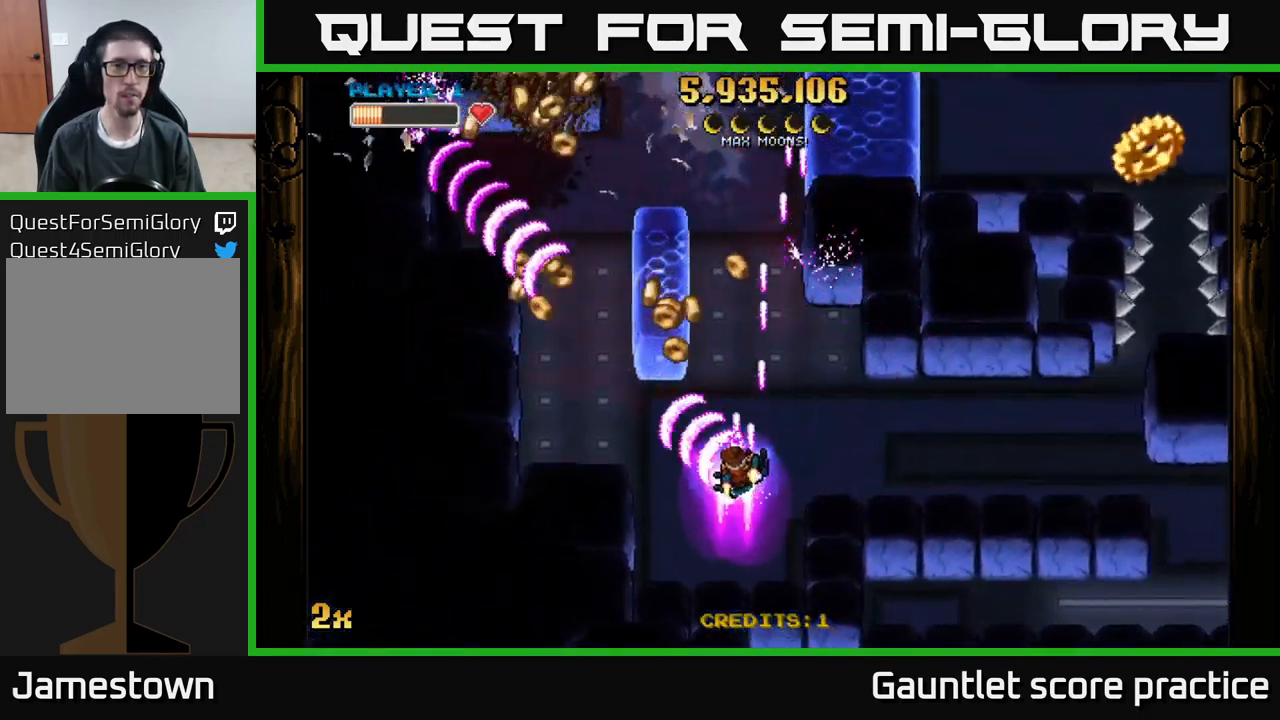
{"buttons": ["A"], "left_stick": "down-left", "events": [[33, "left_stick", "up-left"], [399, "left_stick", "down-left"]]}